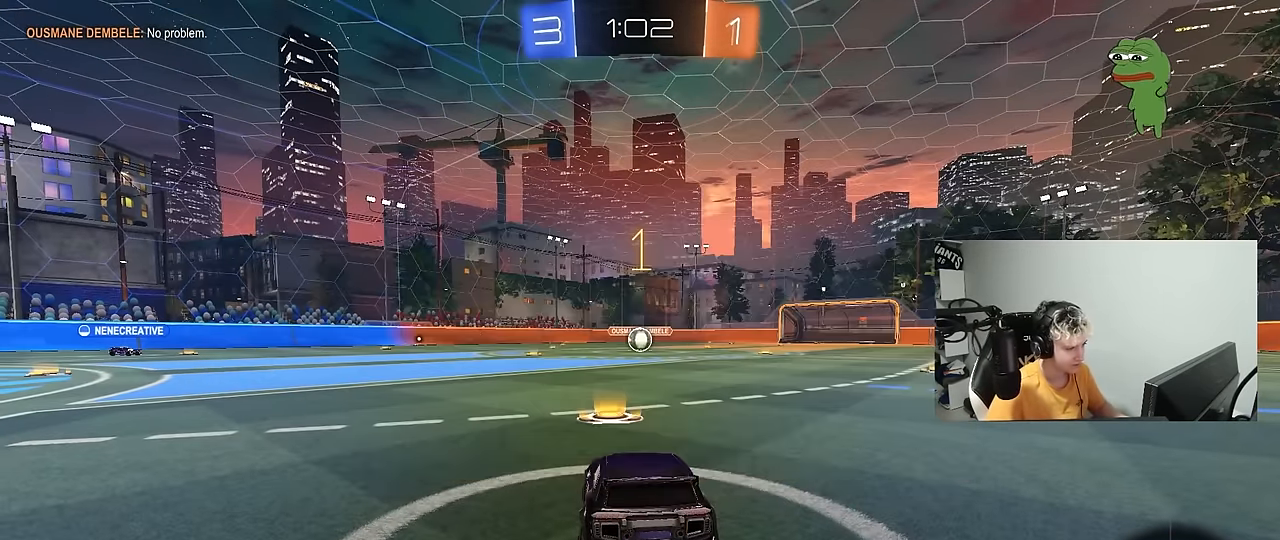
Gameplay with keyboard and mouse; each line is a JSON object with the keys and mouse buttons held at the frame after it. "events" lists presses ("down") and releases ("up") of "1", "2", "3", "4", "5", "a", "alt", "c", "caps_lock", "ctrl", "d", "e", "f", "g", "q", "r", "s", "shift", "space", "t", "tab", "v", "w", "x", "z", "mouse_left", "mouse_wheel" and "mouse_right" between this image and that frame as [ms after this image, input, new state], when the widget could be followed in between. "mouse_left", "mouse_wheel", "mouse_right" = the "left", "wheel", "right" buttons of the "mouse" list. No other keys are recorded. "wheel" means that the mouse wheel is clicked or scrolled. "mouse_move" is the direction in which the mouse moves at that frame (one of eight, or "still"), when it could be read.
{"keys": ["a", "shift", "w"], "mouse": ["left", "right"], "mouse_move": "still", "events": [[283, "d", "down"], [333, "mouse_right", "down"], [367, "d", "up"], [367, "mouse_left", "down"], [417, "a", "down"], [417, "mouse_right", "up"], [417, "shift", "down"], [467, "mouse_right", "down"]]}
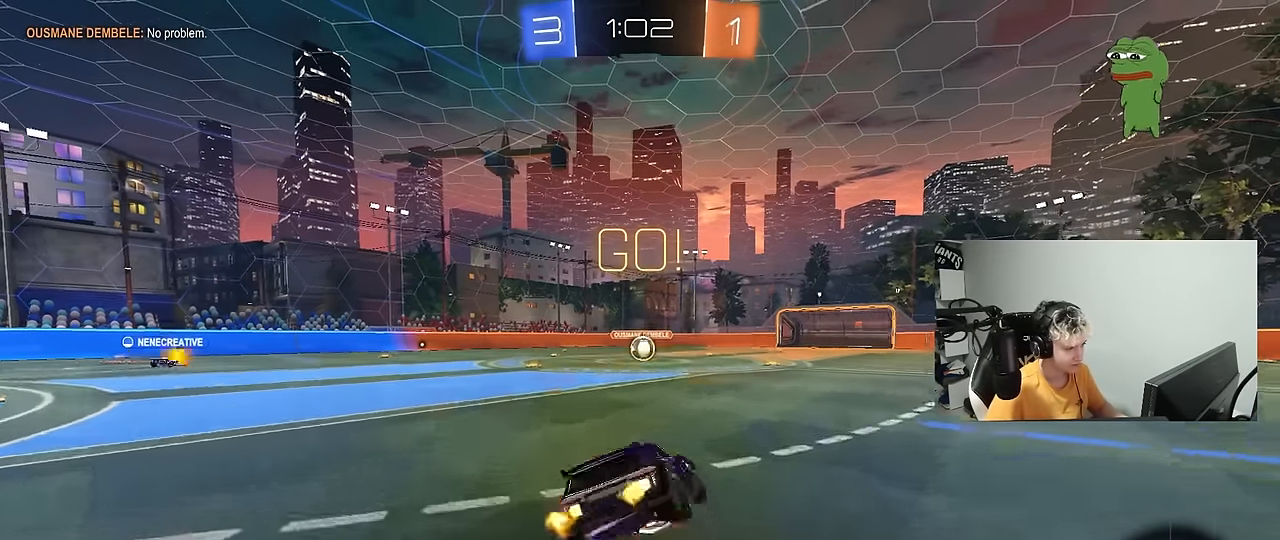
{"keys": ["a", "shift"], "mouse": [], "mouse_move": "still", "events": [[17, "s", "down"], [17, "w", "up"], [67, "mouse_left", "up"], [67, "mouse_right", "up"], [433, "s", "up"]]}
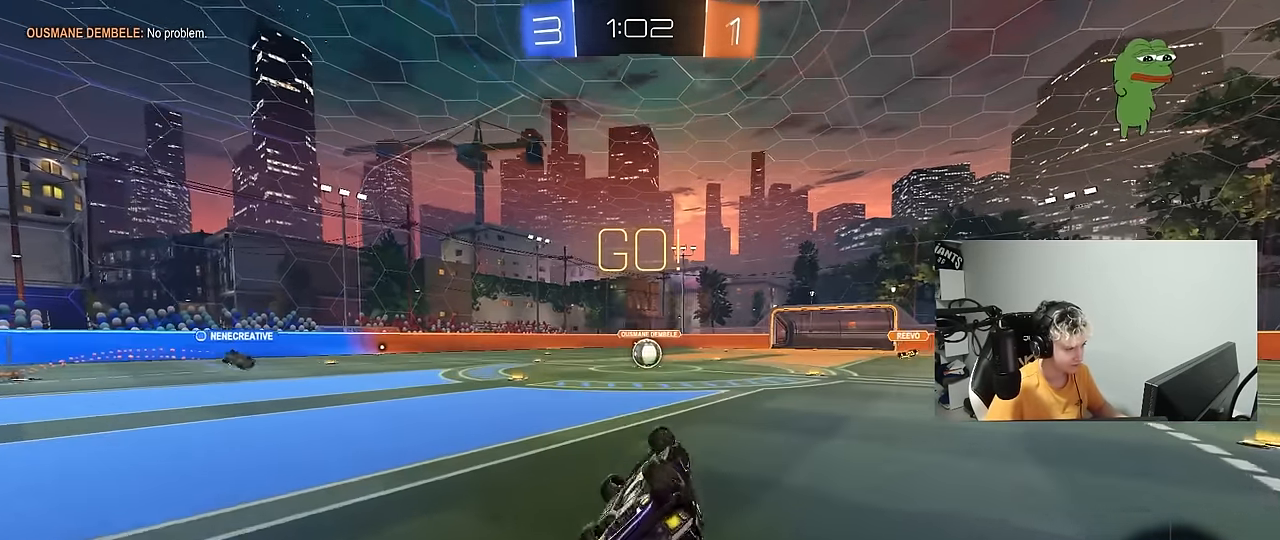
{"keys": ["a", "w"], "mouse": [], "mouse_move": "still", "events": [[33, "s", "down"], [217, "shift", "up"], [267, "s", "up"], [317, "a", "up"], [500, "a", "down"], [500, "w", "down"]]}
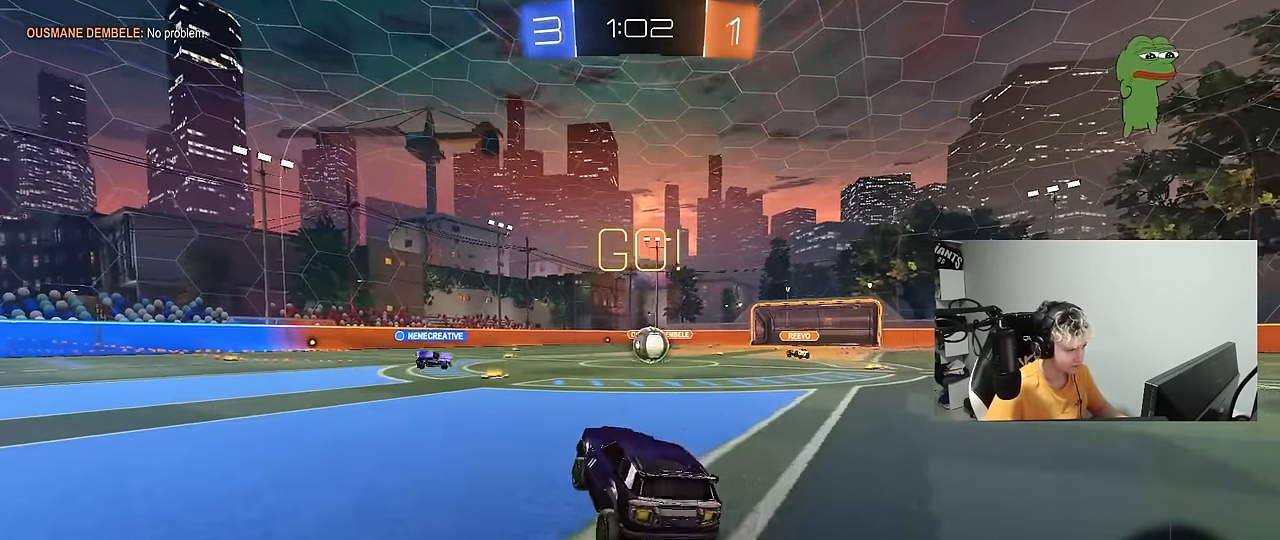
{"keys": ["d", "w"], "mouse": [], "mouse_move": "still", "events": [[100, "a", "up"], [417, "d", "down"]]}
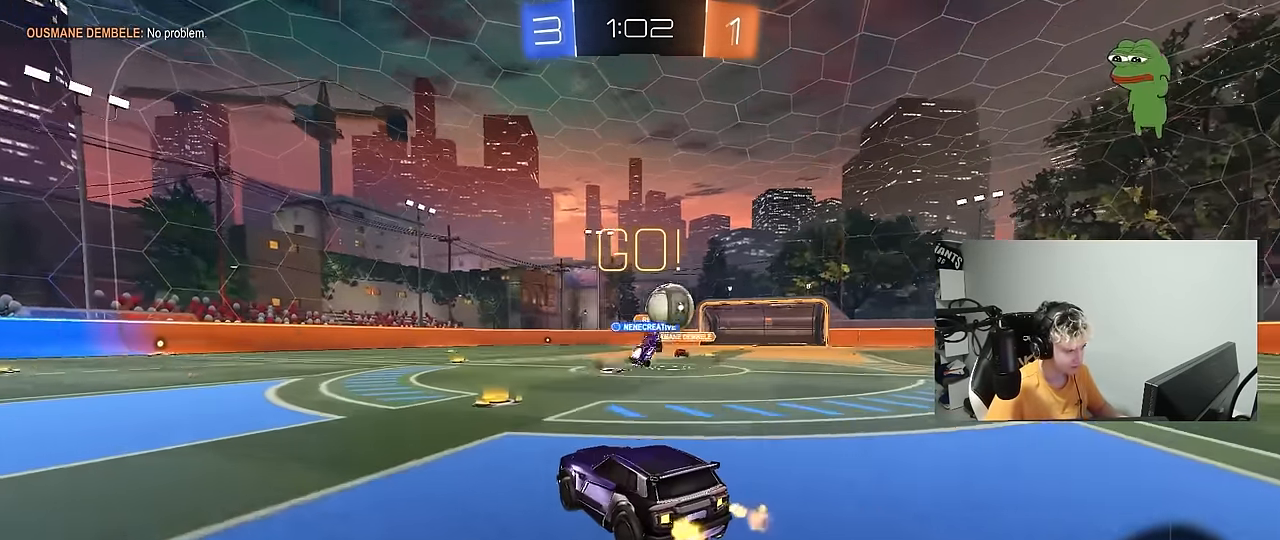
{"keys": ["d", "w"], "mouse": [], "mouse_move": "still", "events": [[17, "d", "up"], [67, "d", "down"], [117, "mouse_left", "down"], [200, "mouse_left", "up"], [200, "shift", "down"], [333, "shift", "up"]]}
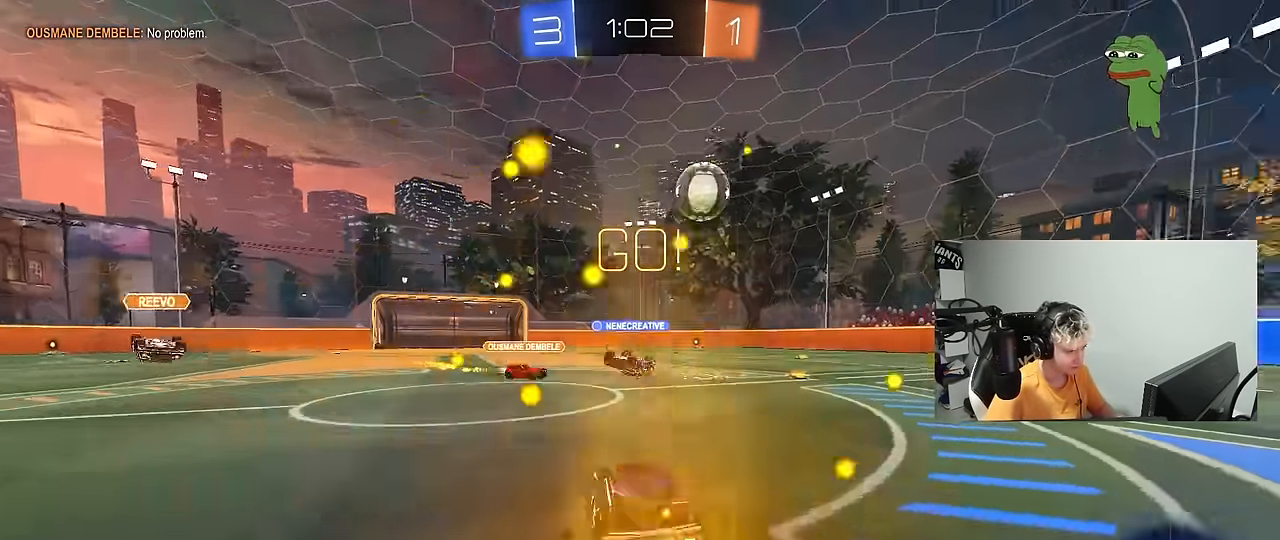
{"keys": ["d", "w"], "mouse": [], "mouse_move": "still", "events": [[167, "shift", "down"], [267, "shift", "up"]]}
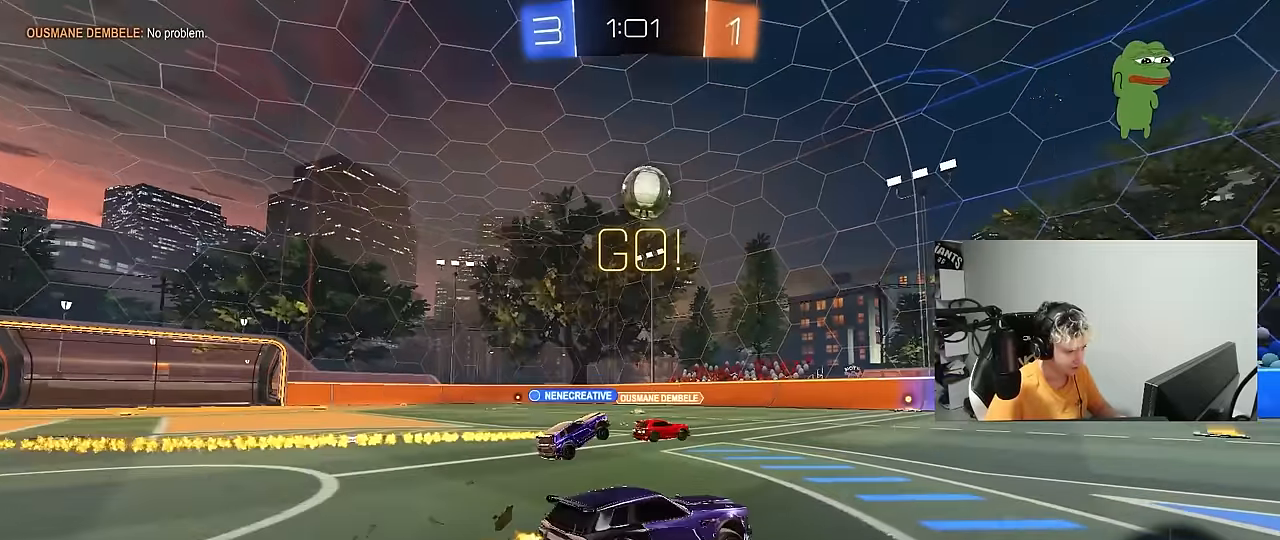
{"keys": ["d", "w"], "mouse": ["left"], "mouse_move": "still", "events": [[50, "shift", "down"], [133, "shift", "up"], [283, "shift", "down"], [317, "shift", "up"], [467, "mouse_left", "down"]]}
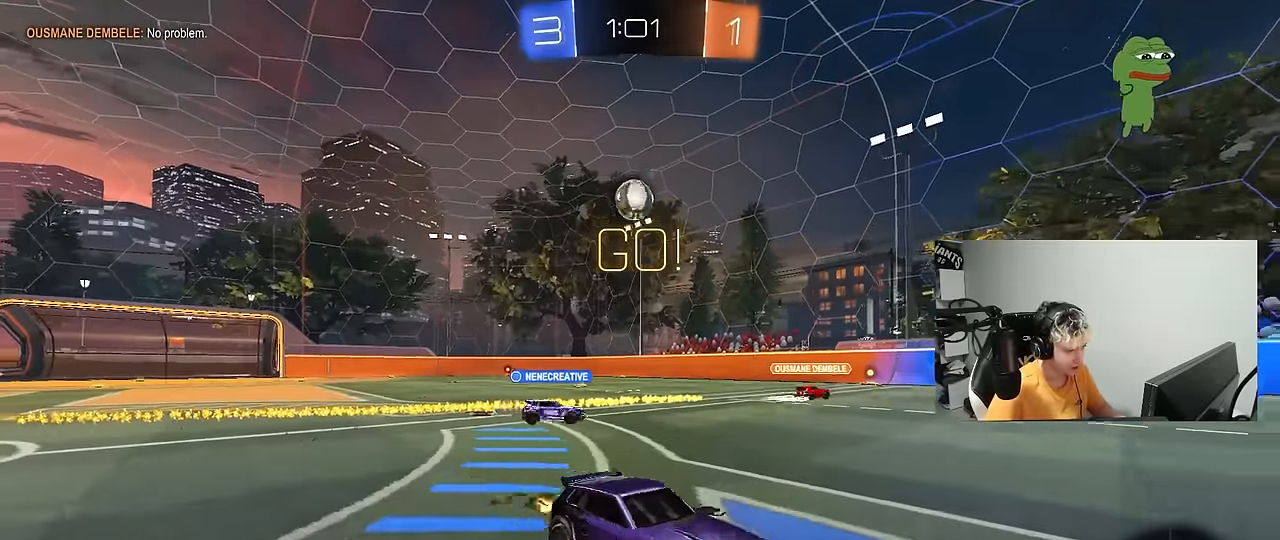
{"keys": ["d", "s", "shift"], "mouse": ["left", "right"], "mouse_move": "down-left", "events": [[300, "d", "up"], [300, "mouse_right", "down"], [350, "shift", "down"], [383, "d", "down"], [483, "s", "down"], [483, "w", "up"]]}
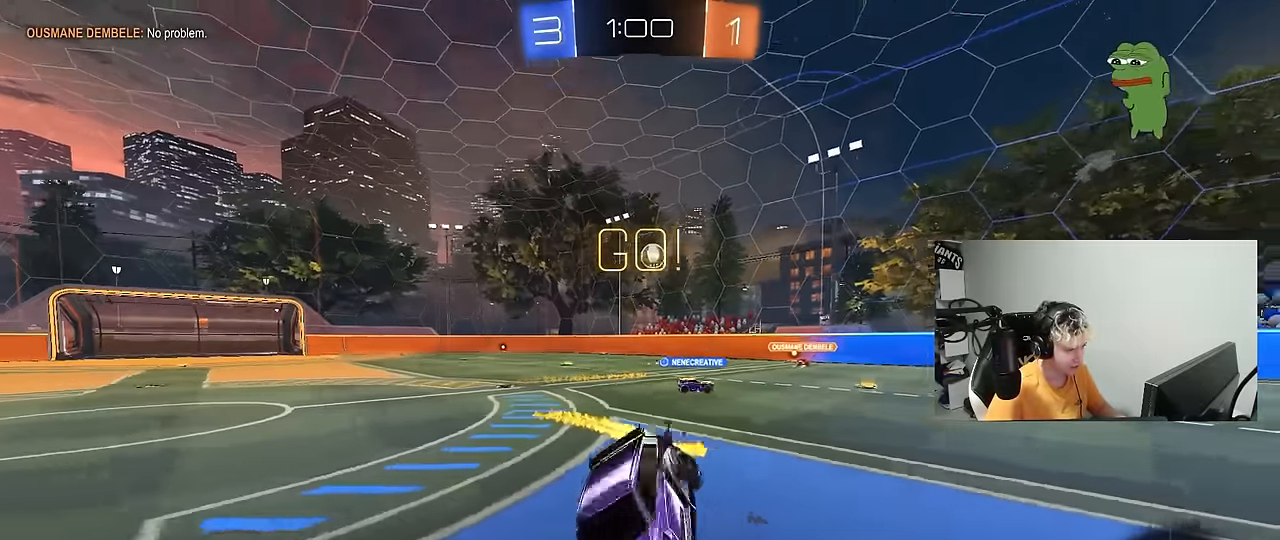
{"keys": ["d", "s", "shift"], "mouse": ["left"], "mouse_move": "still", "events": [[83, "mouse_right", "up"], [267, "s", "up"], [400, "s", "down"]]}
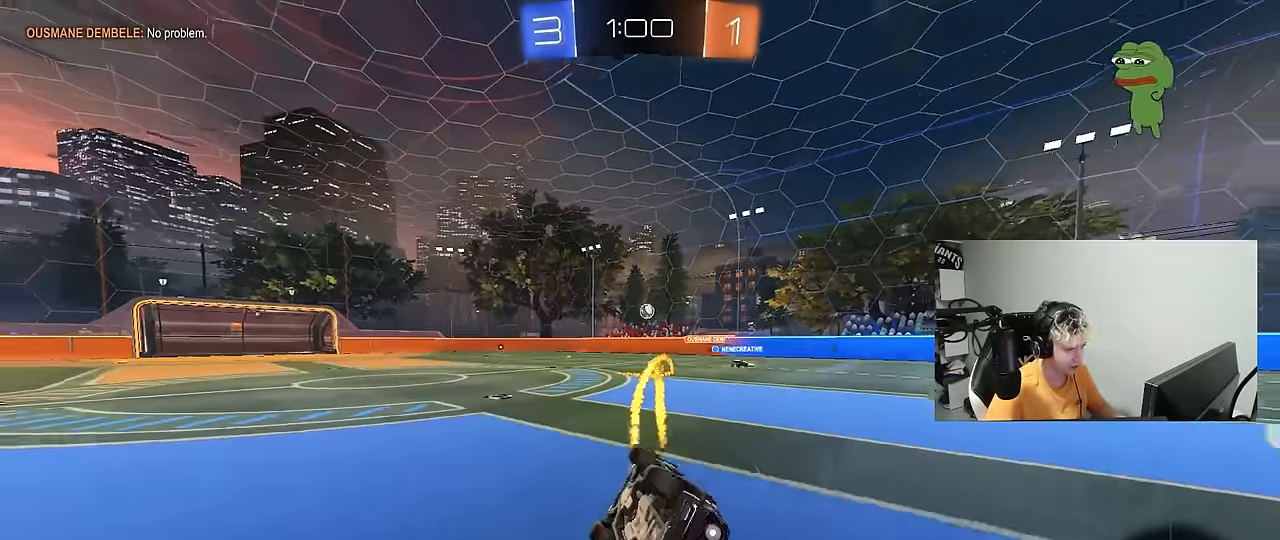
{"keys": ["w"], "mouse": [], "mouse_move": "still", "events": [[133, "mouse_left", "up"], [183, "s", "up"], [233, "d", "up"], [233, "shift", "up"], [233, "space", "down"], [417, "space", "up"], [467, "w", "down"]]}
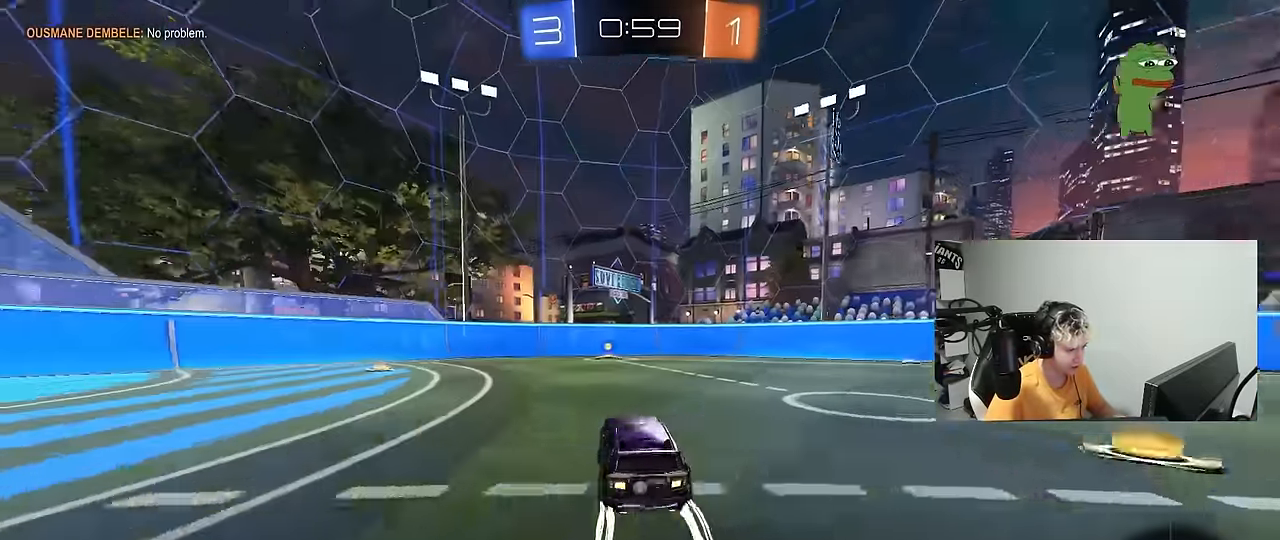
{"keys": ["a", "shift", "w"], "mouse": [], "mouse_move": "still", "events": [[150, "mouse_left", "down"], [200, "d", "down"], [250, "mouse_left", "up"], [333, "d", "up"], [333, "space", "down"], [433, "a", "down"], [433, "shift", "down"], [483, "space", "up"]]}
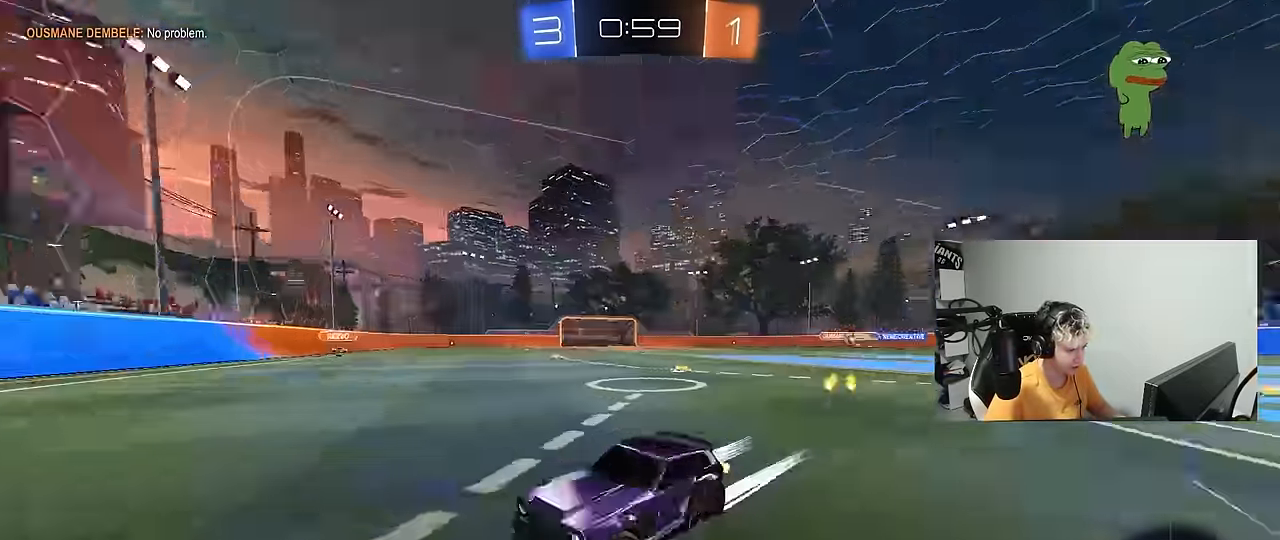
{"keys": ["a", "w"], "mouse": ["left"], "mouse_move": "still", "events": [[167, "shift", "up"], [500, "mouse_left", "down"]]}
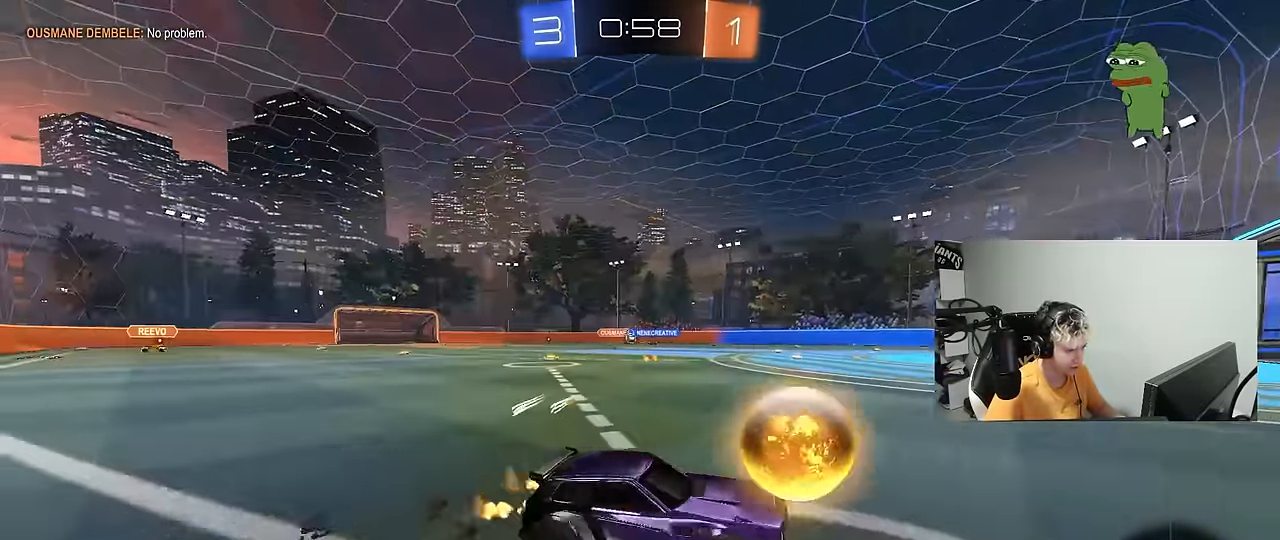
{"keys": ["a", "w"], "mouse": ["left"], "mouse_move": "still", "events": []}
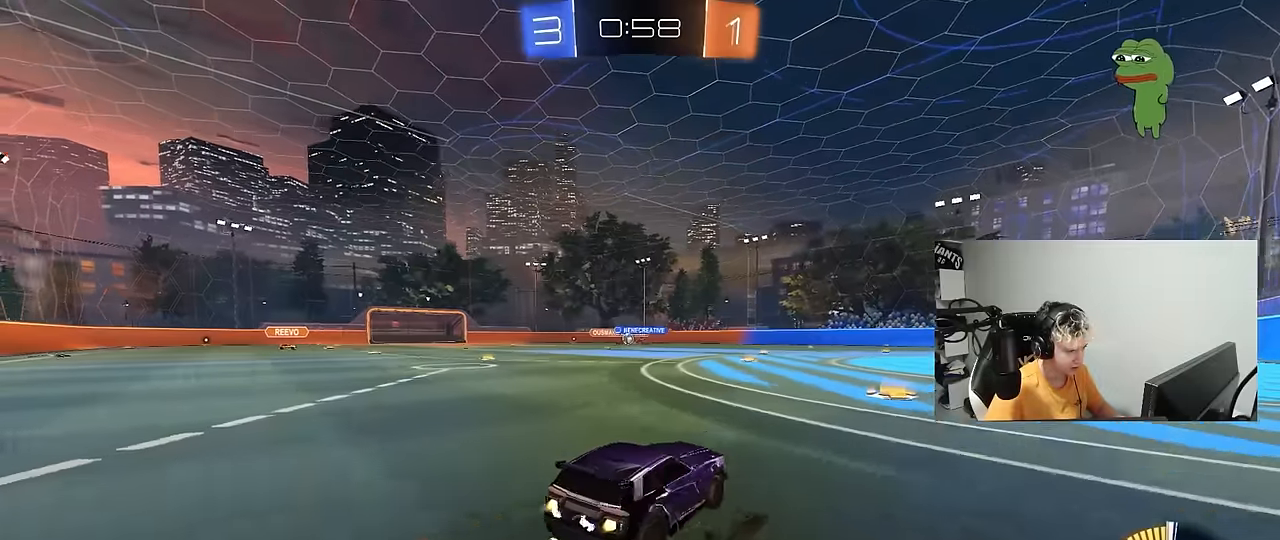
{"keys": ["a", "w"], "mouse": ["left"], "mouse_move": "still", "events": [[17, "a", "up"], [150, "mouse_left", "up"], [300, "mouse_left", "down"], [484, "a", "down"]]}
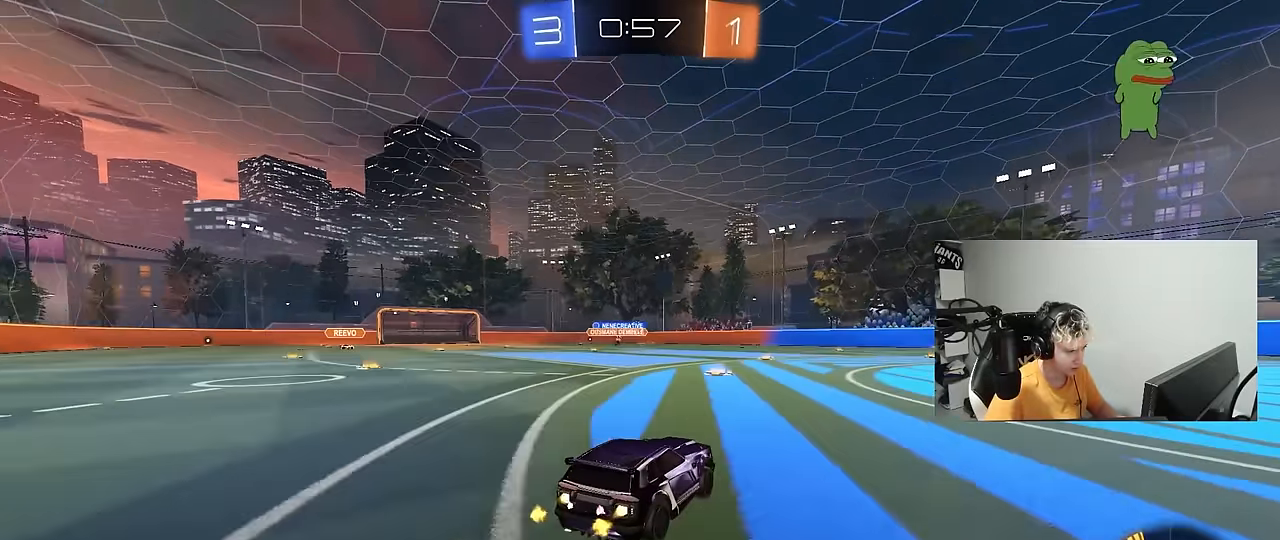
{"keys": ["d", "shift", "w"], "mouse": ["left", "right"], "mouse_move": "down-left", "events": [[84, "mouse_left", "up"], [117, "a", "up"], [267, "a", "down"], [367, "a", "up"], [367, "mouse_left", "down"], [367, "mouse_right", "down"], [400, "d", "down"], [400, "mouse_right", "up"], [400, "shift", "down"], [500, "mouse_right", "down"]]}
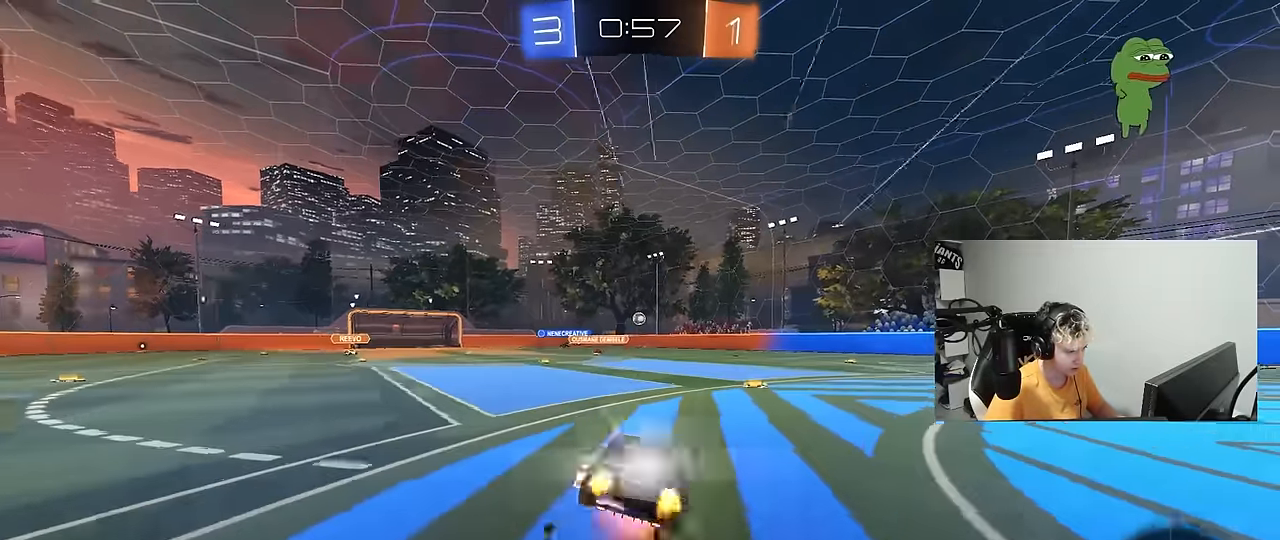
{"keys": ["d", "shift"], "mouse": [], "mouse_move": "still", "events": [[50, "mouse_left", "up"], [50, "s", "down"], [50, "w", "up"], [134, "mouse_right", "up"], [417, "s", "up"]]}
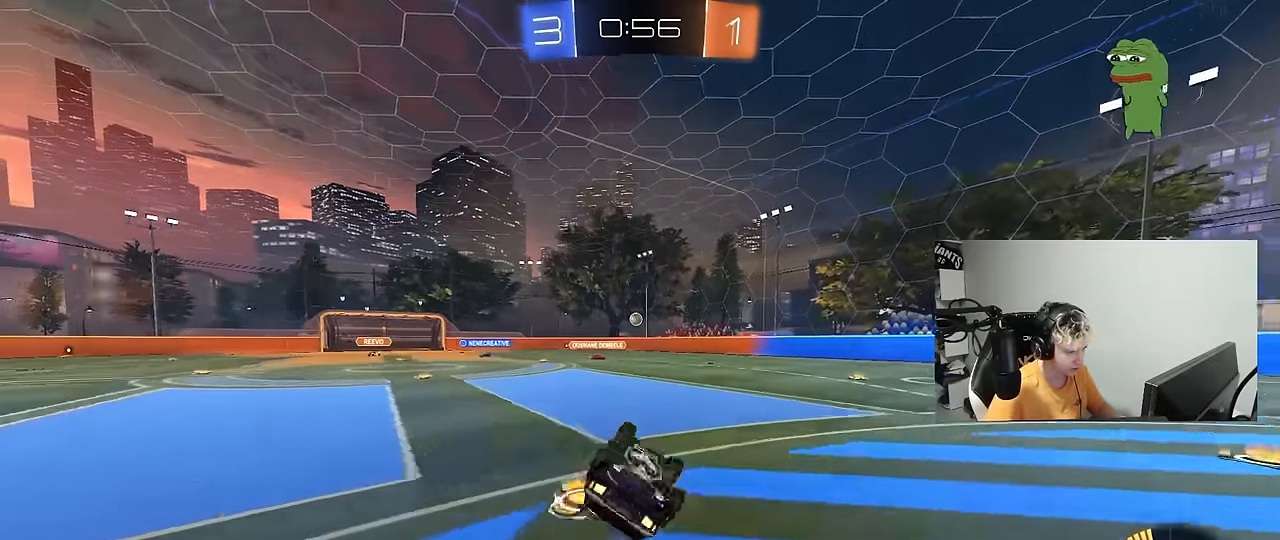
{"keys": ["d", "w"], "mouse": [], "mouse_move": "still", "events": [[17, "s", "down"], [200, "s", "up"], [250, "shift", "up"], [300, "d", "up"], [434, "d", "down"], [484, "w", "down"]]}
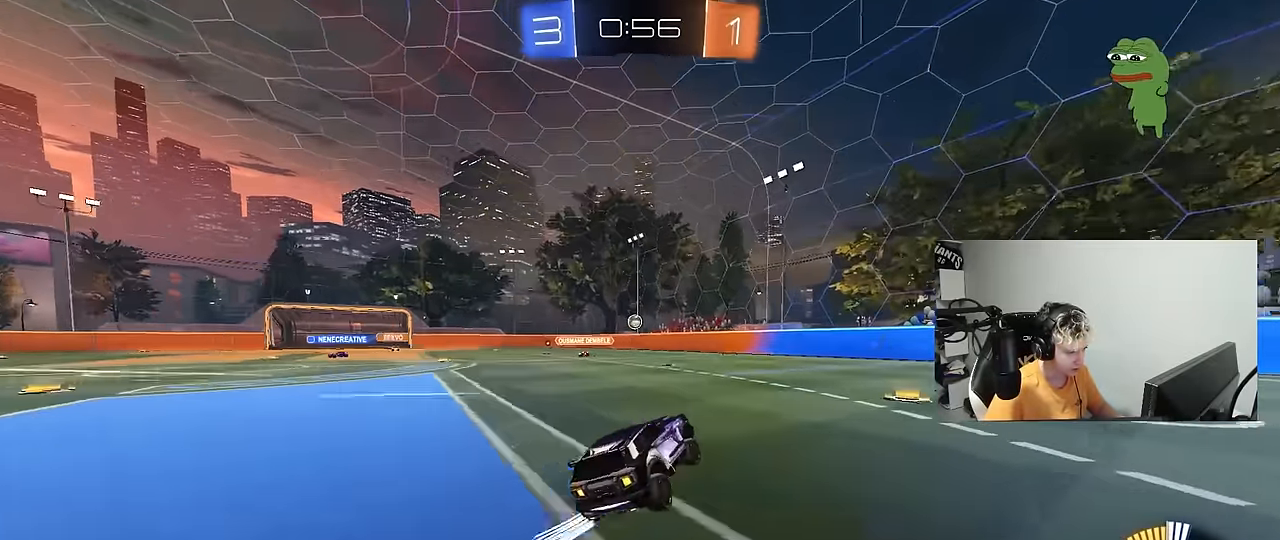
{"keys": ["a", "w"], "mouse": [], "mouse_move": "still", "events": [[117, "d", "up"], [217, "d", "down"], [400, "d", "up"], [500, "a", "down"]]}
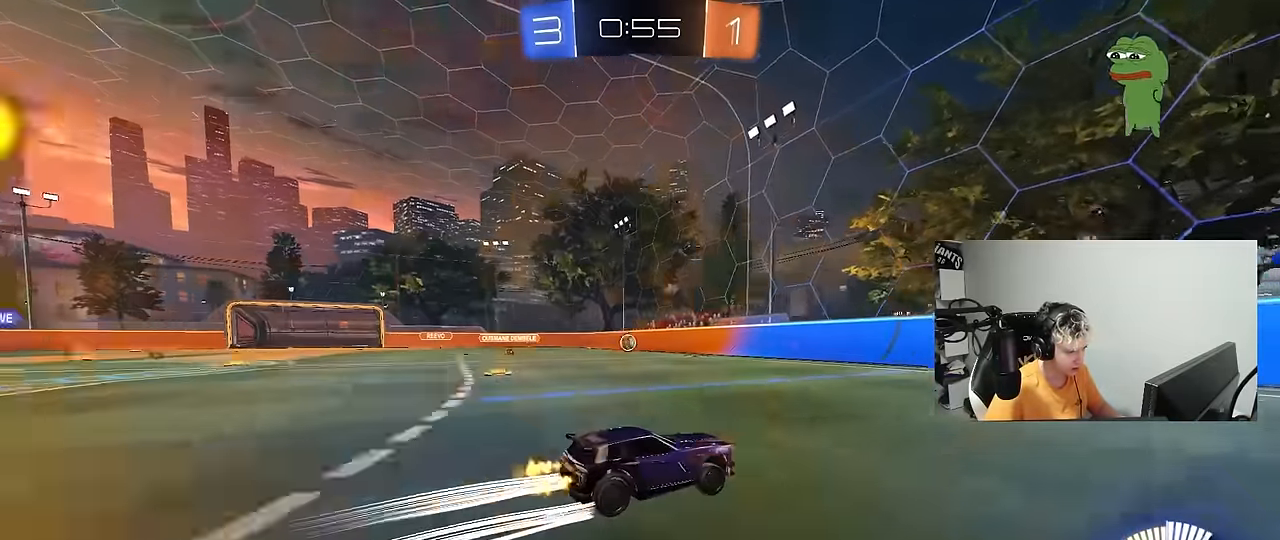
{"keys": ["a", "shift", "w"], "mouse": [], "mouse_move": "still", "events": [[50, "a", "up"], [100, "d", "down"], [234, "d", "up"], [284, "a", "down"], [334, "shift", "down"]]}
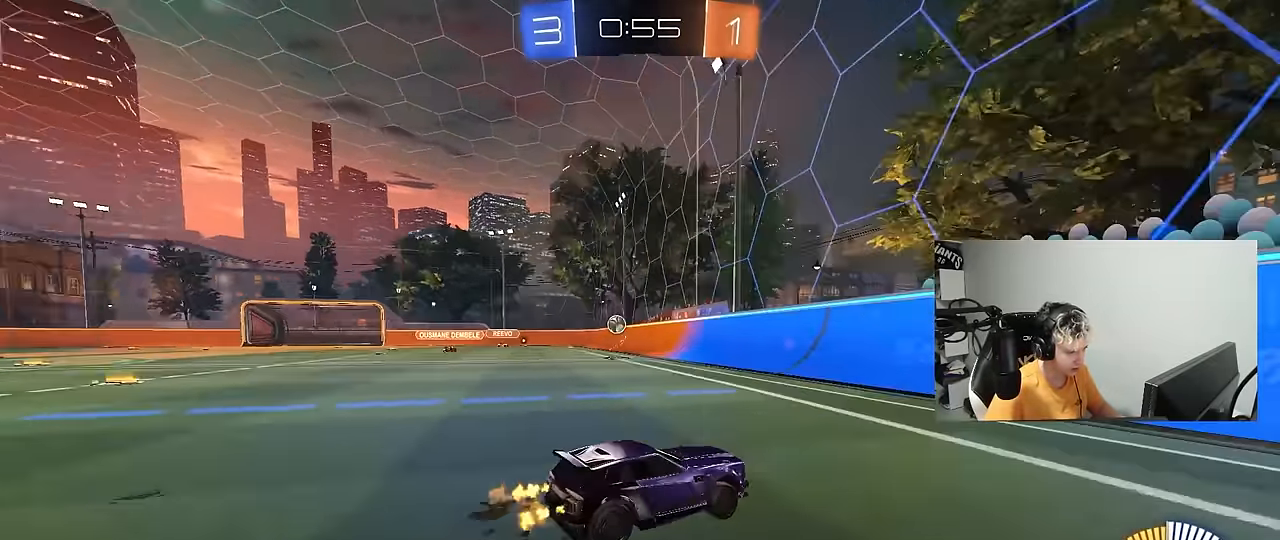
{"keys": ["a", "w"], "mouse": [], "mouse_move": "still", "events": [[100, "shift", "up"]]}
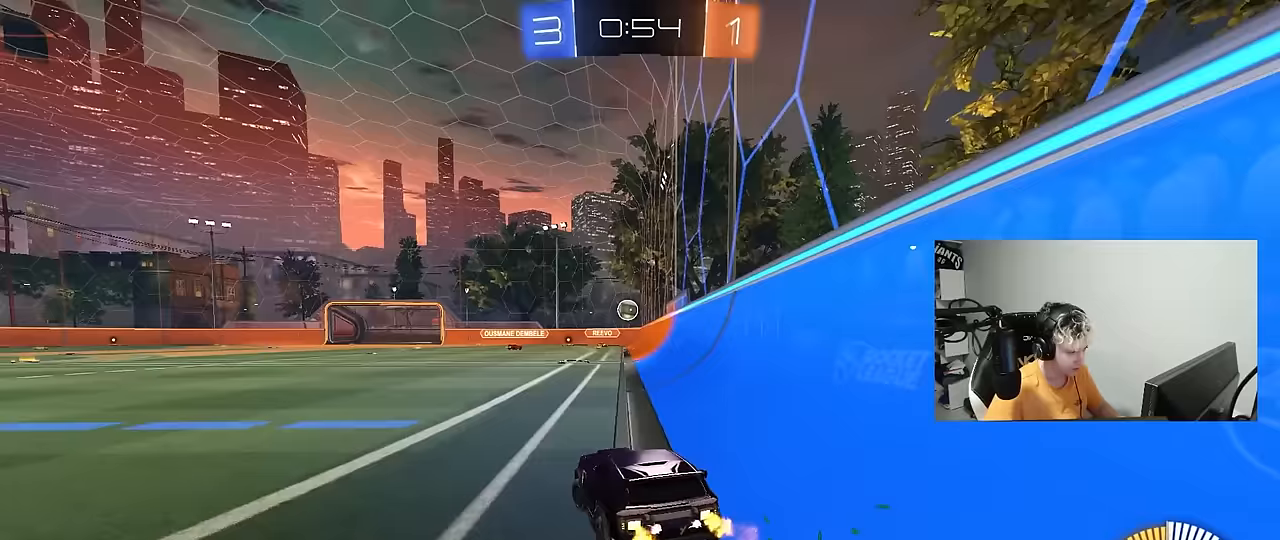
{"keys": ["a"], "mouse": [], "mouse_move": "still", "events": [[217, "w", "up"], [317, "a", "up"], [400, "a", "down"]]}
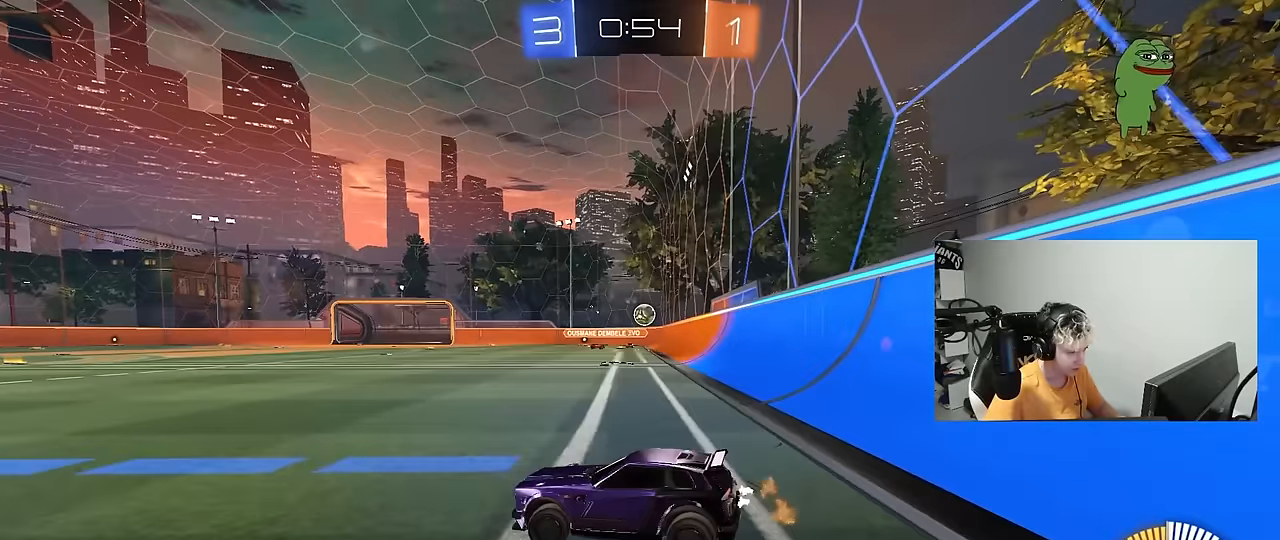
{"keys": ["d", "w"], "mouse": [], "mouse_move": "still", "events": [[100, "a", "up"], [233, "d", "down"], [367, "w", "down"]]}
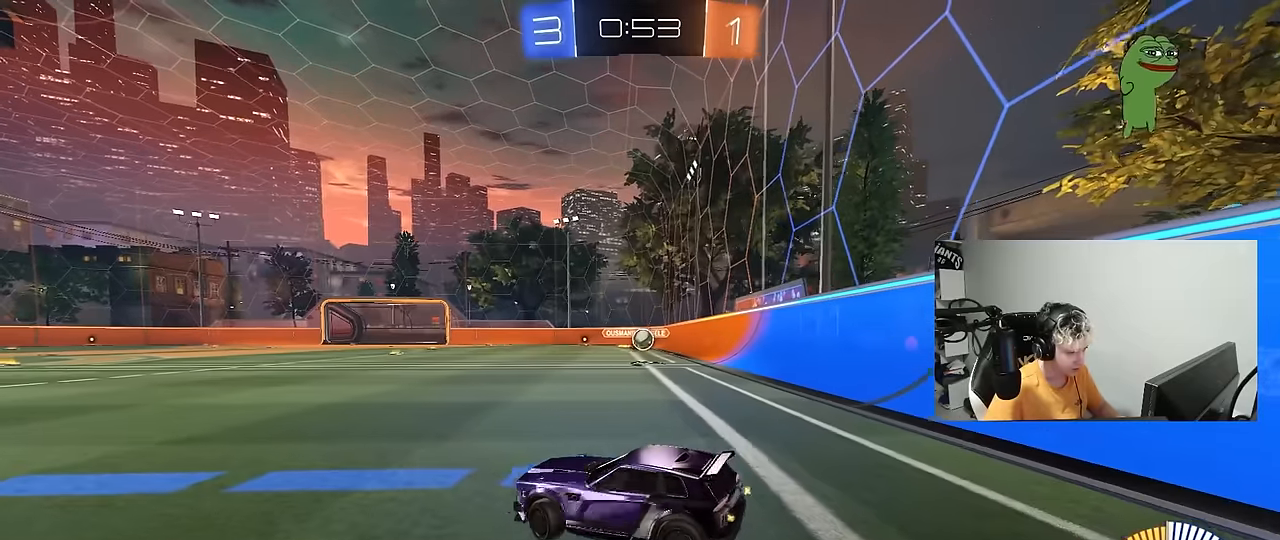
{"keys": ["a", "w"], "mouse": [], "mouse_move": "still", "events": [[150, "d", "up"], [250, "a", "down"], [250, "w", "up"], [300, "shift", "down"], [383, "w", "down"], [433, "shift", "up"]]}
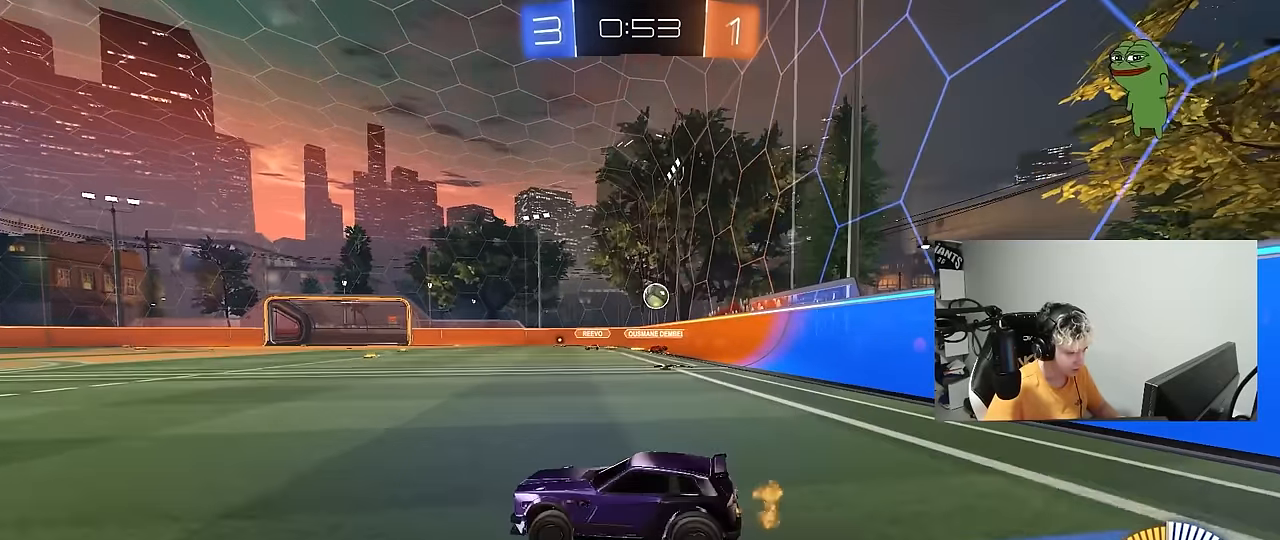
{"keys": ["a", "shift", "w"], "mouse": [], "mouse_move": "still", "events": [[117, "a", "up"], [267, "d", "down"], [400, "d", "up"], [450, "a", "down"], [450, "shift", "down"]]}
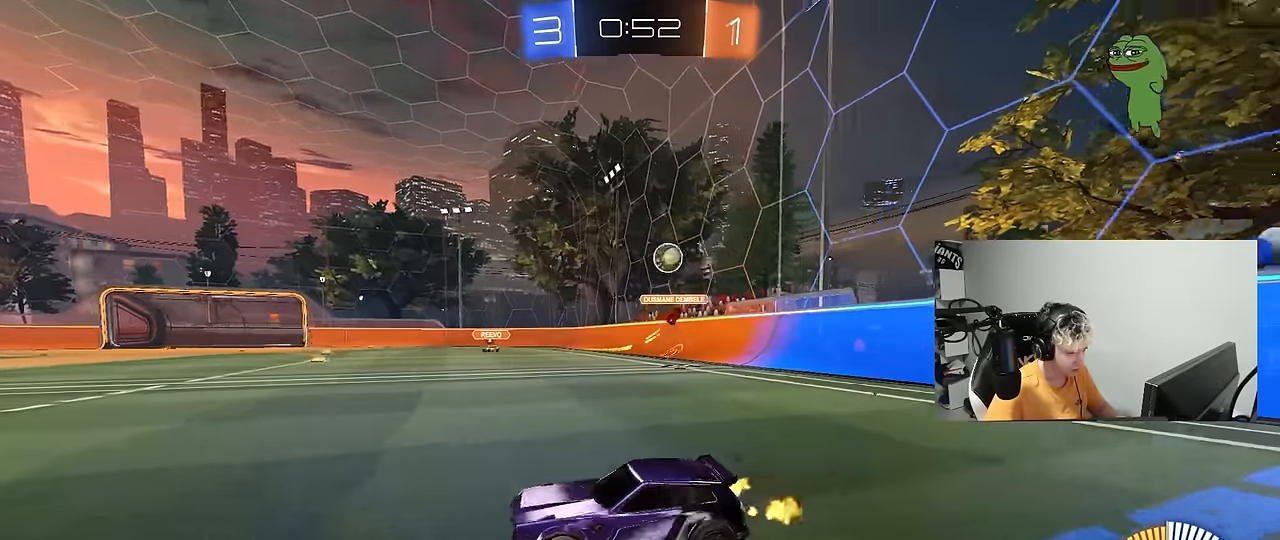
{"keys": ["a", "w"], "mouse": [], "mouse_move": "still", "events": [[100, "shift", "up"]]}
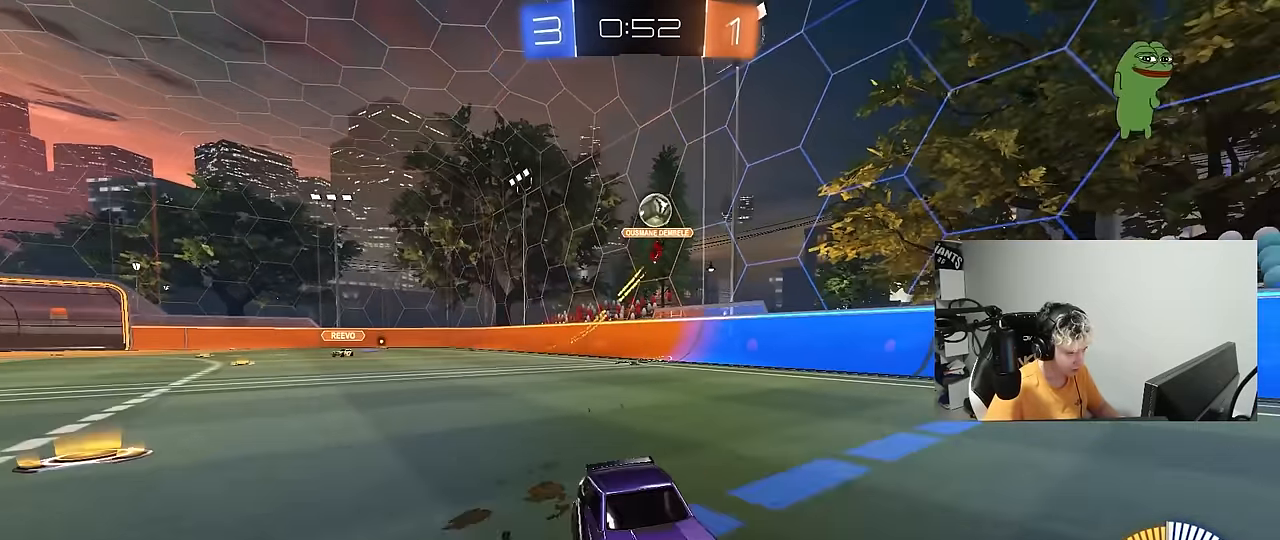
{"keys": ["d", "s", "shift"], "mouse": ["left", "right"], "mouse_move": "down-left", "events": [[67, "a", "up"], [67, "w", "up"], [100, "a", "down"], [100, "mouse_right", "down"], [150, "s", "down"], [333, "a", "up"], [333, "mouse_left", "down"], [333, "mouse_right", "up"], [333, "s", "up"], [383, "mouse_right", "down"], [433, "d", "down"], [433, "s", "down"], [483, "shift", "down"]]}
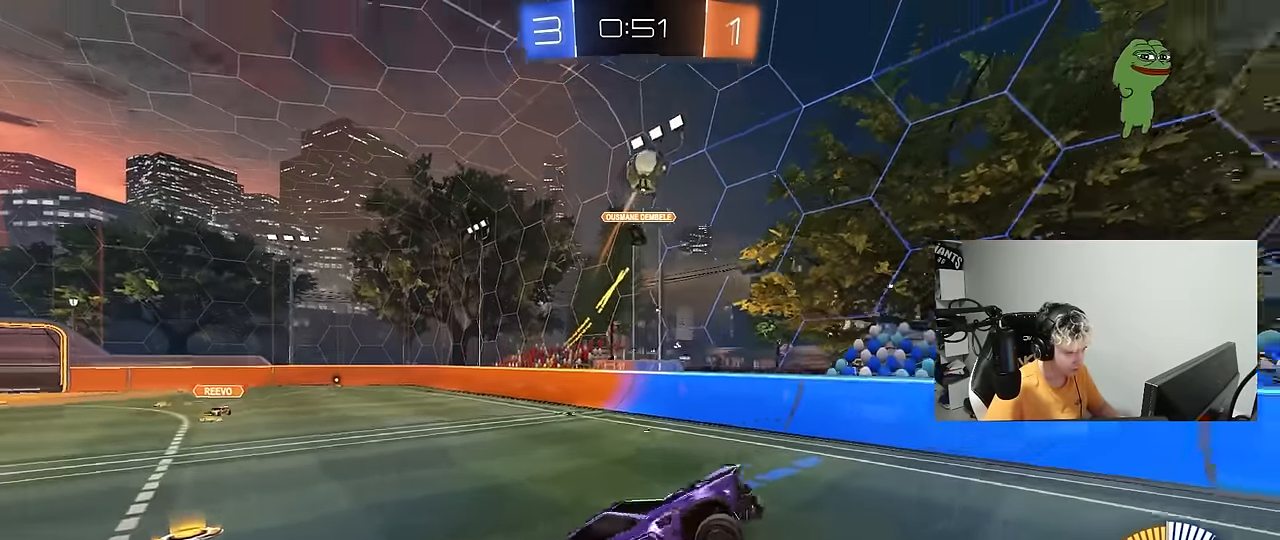
{"keys": ["a", "w"], "mouse": ["left"], "mouse_move": "still", "events": [[83, "s", "up"], [117, "mouse_right", "up"], [167, "shift", "up"], [217, "w", "down"], [317, "d", "up"], [317, "w", "up"], [400, "a", "down"], [450, "w", "down"]]}
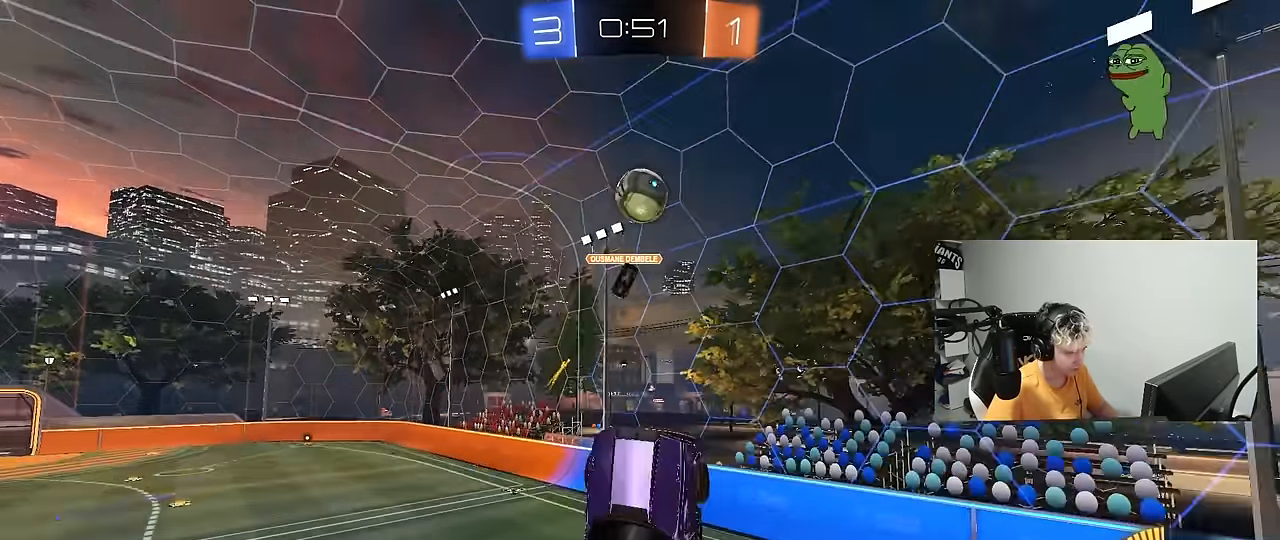
{"keys": ["d"], "mouse": [], "mouse_move": "still", "events": [[50, "a", "up"], [50, "mouse_left", "up"], [83, "d", "down"], [183, "d", "up"], [183, "w", "up"], [283, "a", "down"], [283, "mouse_left", "down"], [383, "a", "up"], [383, "mouse_left", "up"], [383, "w", "down"], [417, "w", "up"], [467, "d", "down"]]}